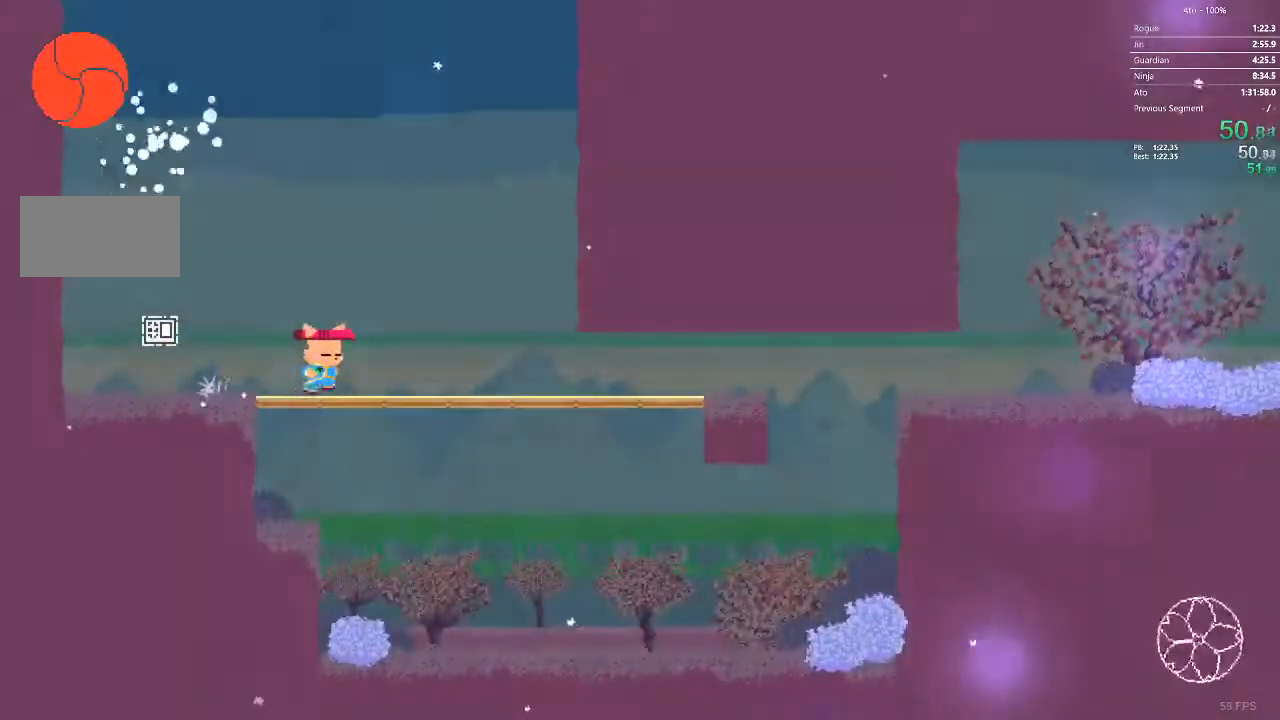
Gameplay with a controller; each line is a JSON object with the inputs held at the frame after it. "events" lists button and stick changes between this image and that frame as [ms after this image, input, new state], when the widget could be followed in between. Not read: A B L3 R3 X Y.
{"buttons": ["DPAD_RIGHT"], "events": []}
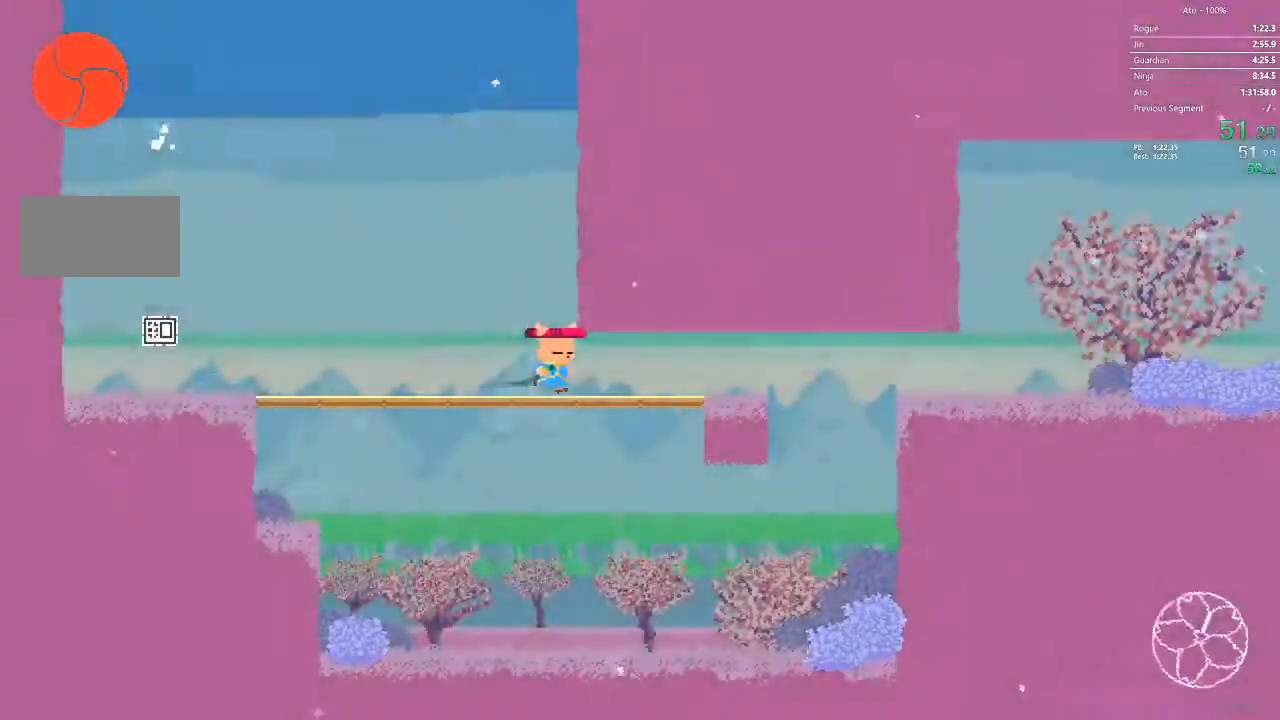
{"buttons": ["DPAD_RIGHT"], "events": []}
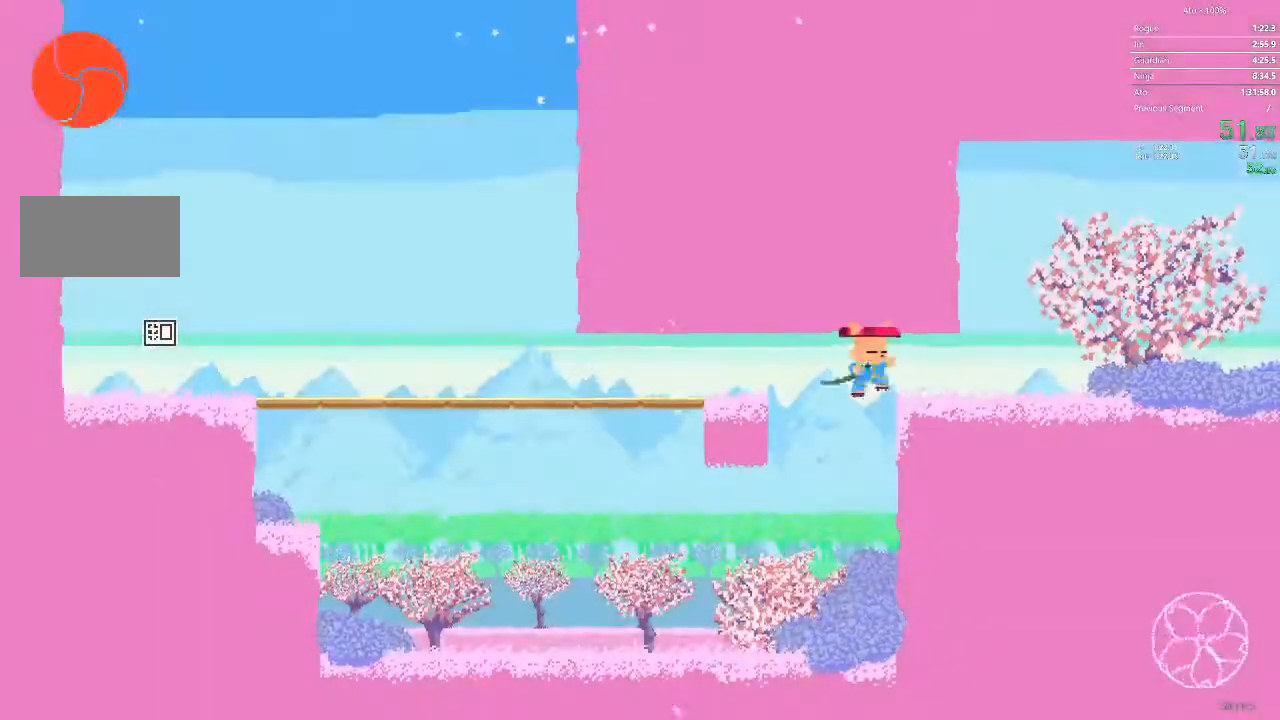
{"buttons": ["DPAD_RIGHT"], "events": []}
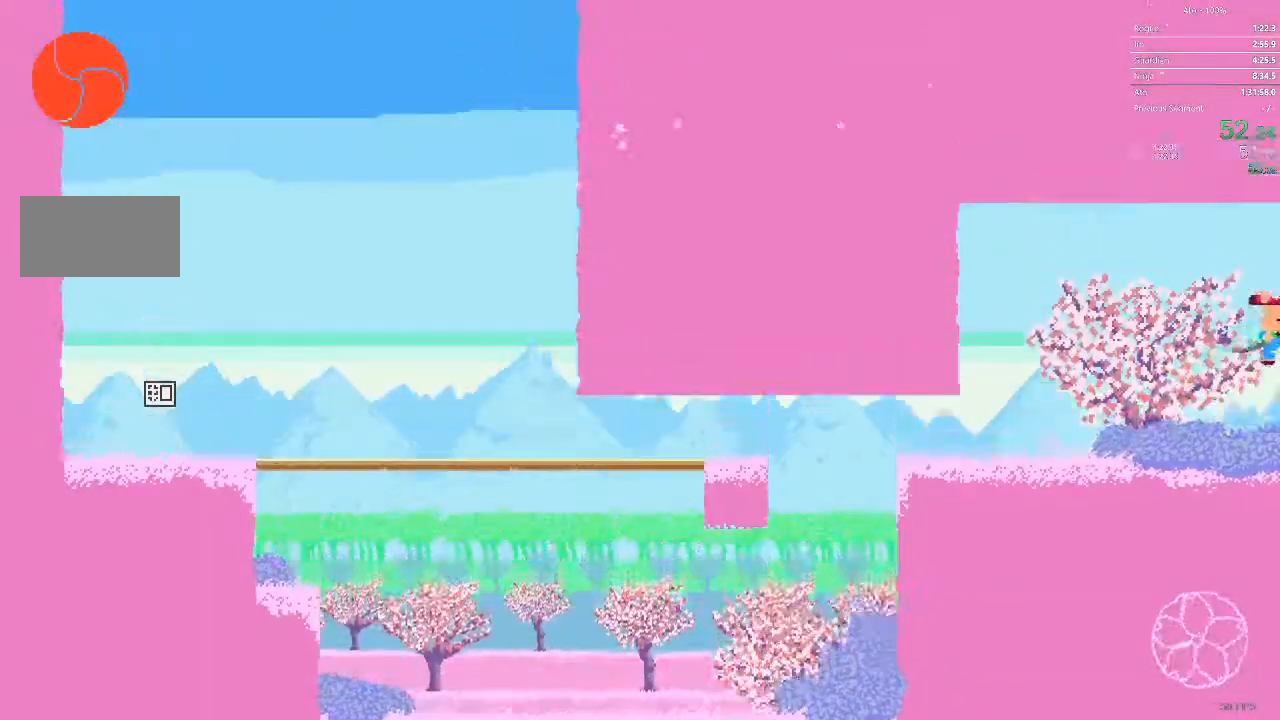
{"buttons": ["DPAD_RIGHT"]}
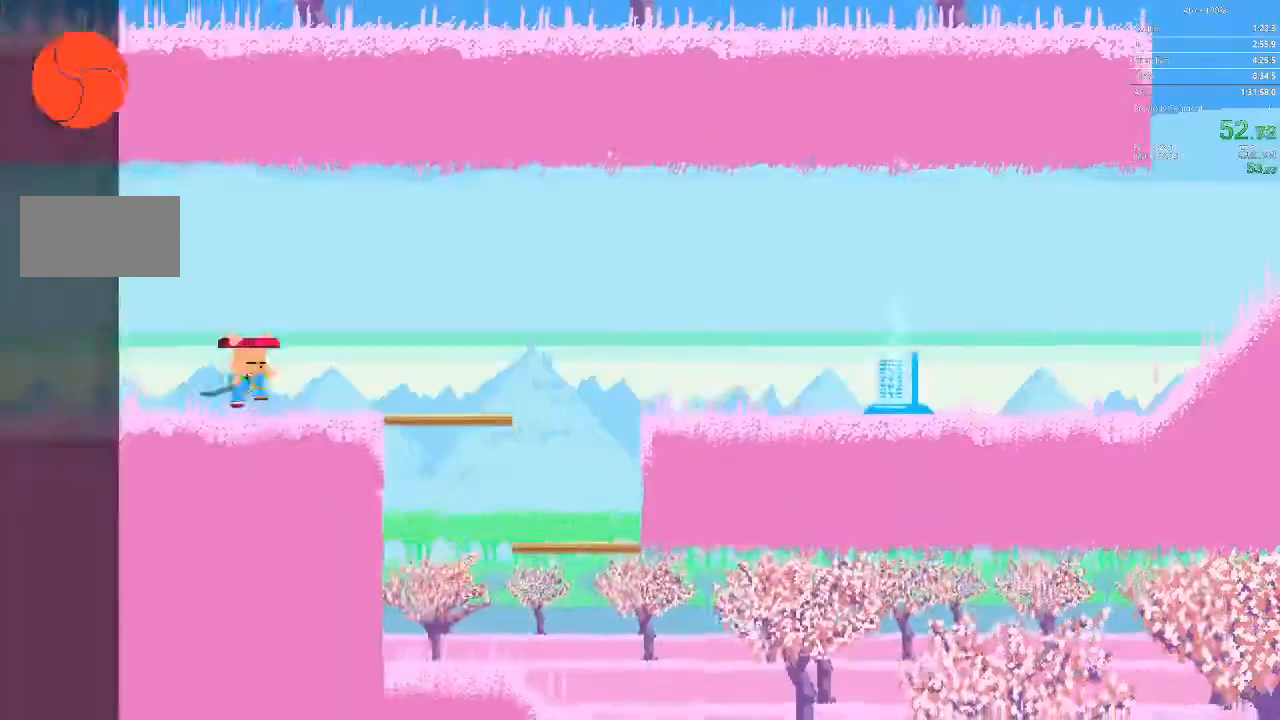
{"buttons": ["DPAD_DOWN"], "events": [[367, "DPAD_DOWN", "down"], [433, "DPAD_RIGHT", "up"]]}
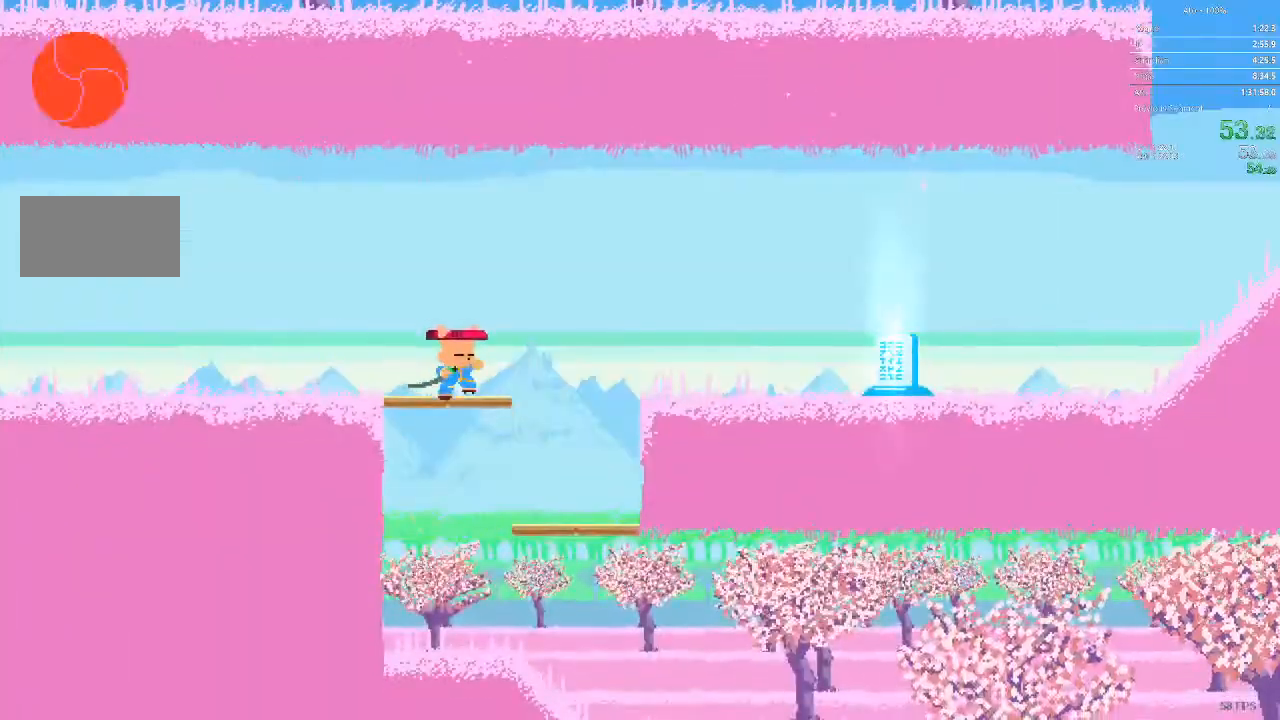
{"buttons": ["DPAD_RIGHT"], "events": [[217, "DPAD_DOWN", "up"], [217, "DPAD_RIGHT", "down"]]}
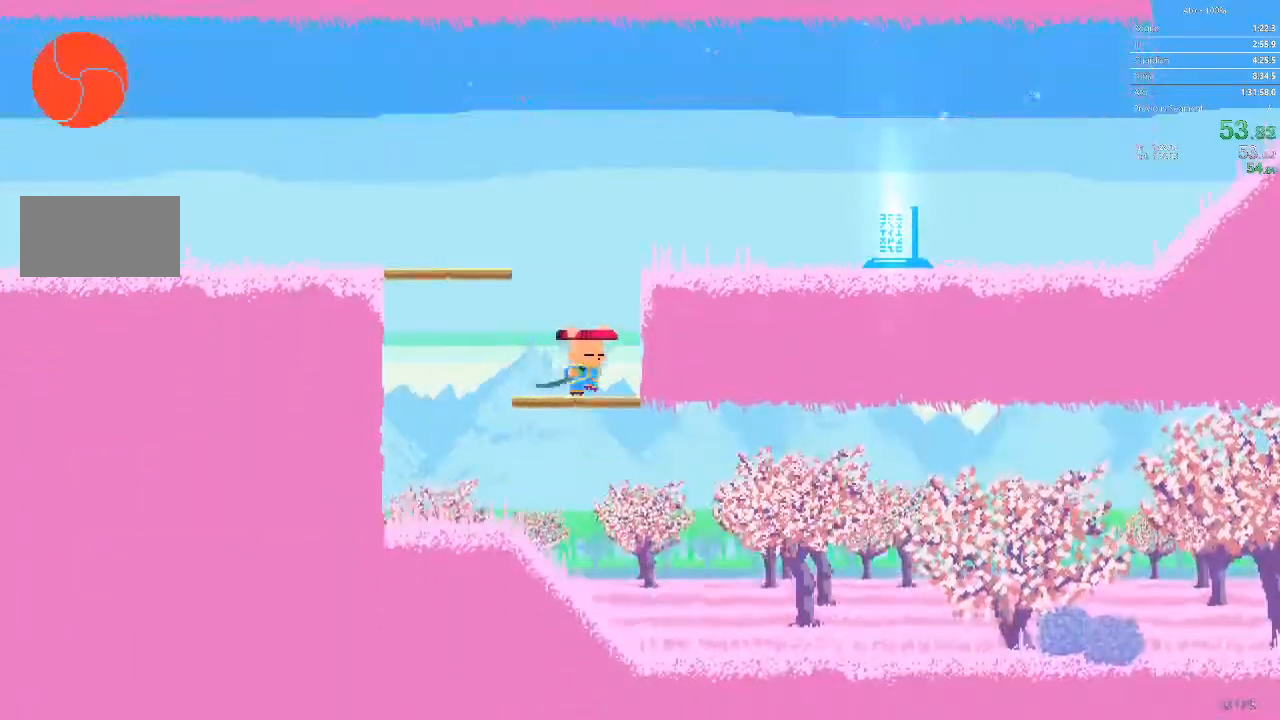
{"buttons": ["DPAD_DOWN"], "events": [[117, "DPAD_DOWN", "down"], [267, "DPAD_RIGHT", "up"]]}
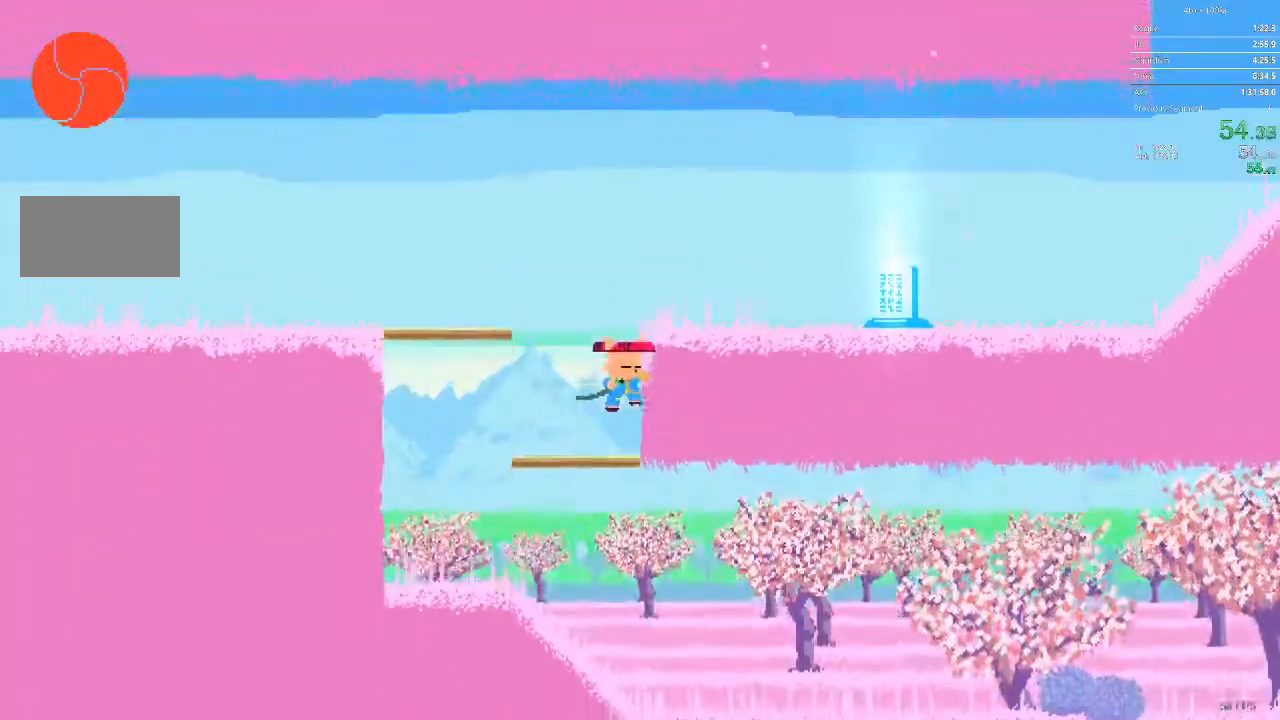
{"buttons": ["DPAD_RIGHT"], "events": [[317, "DPAD_RIGHT", "down"], [483, "DPAD_DOWN", "up"]]}
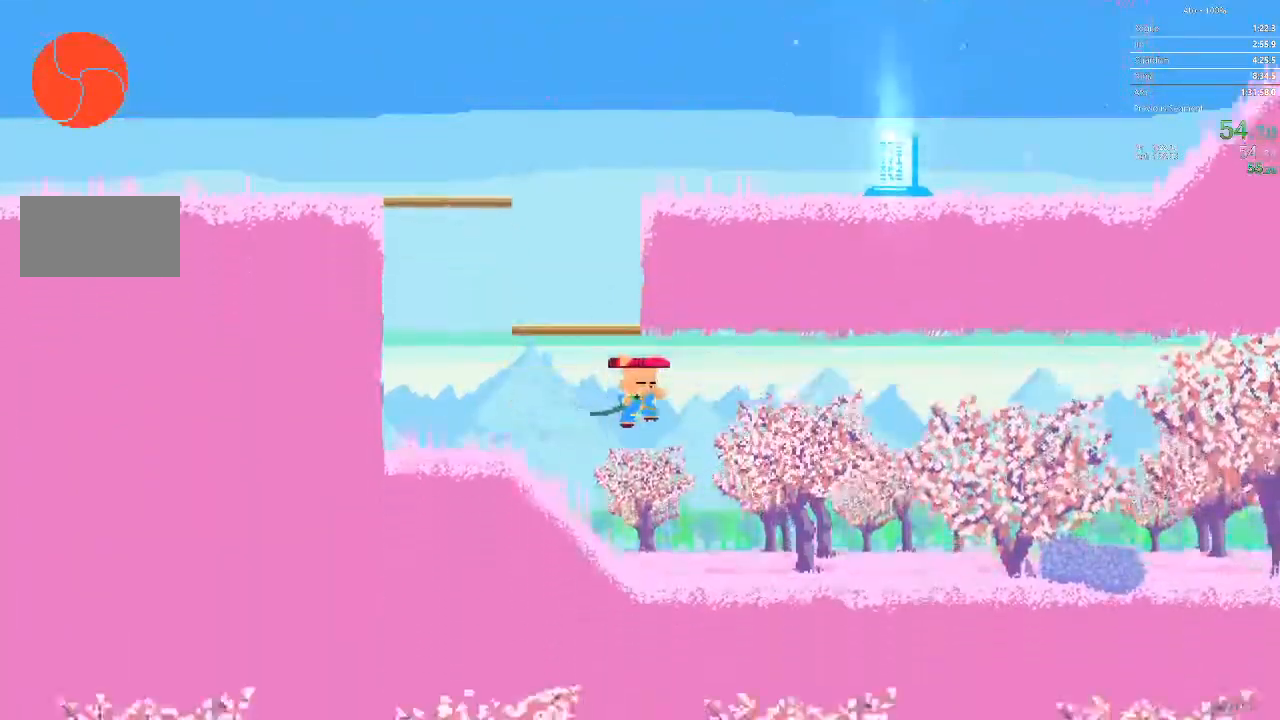
{"buttons": ["DPAD_RIGHT"], "events": []}
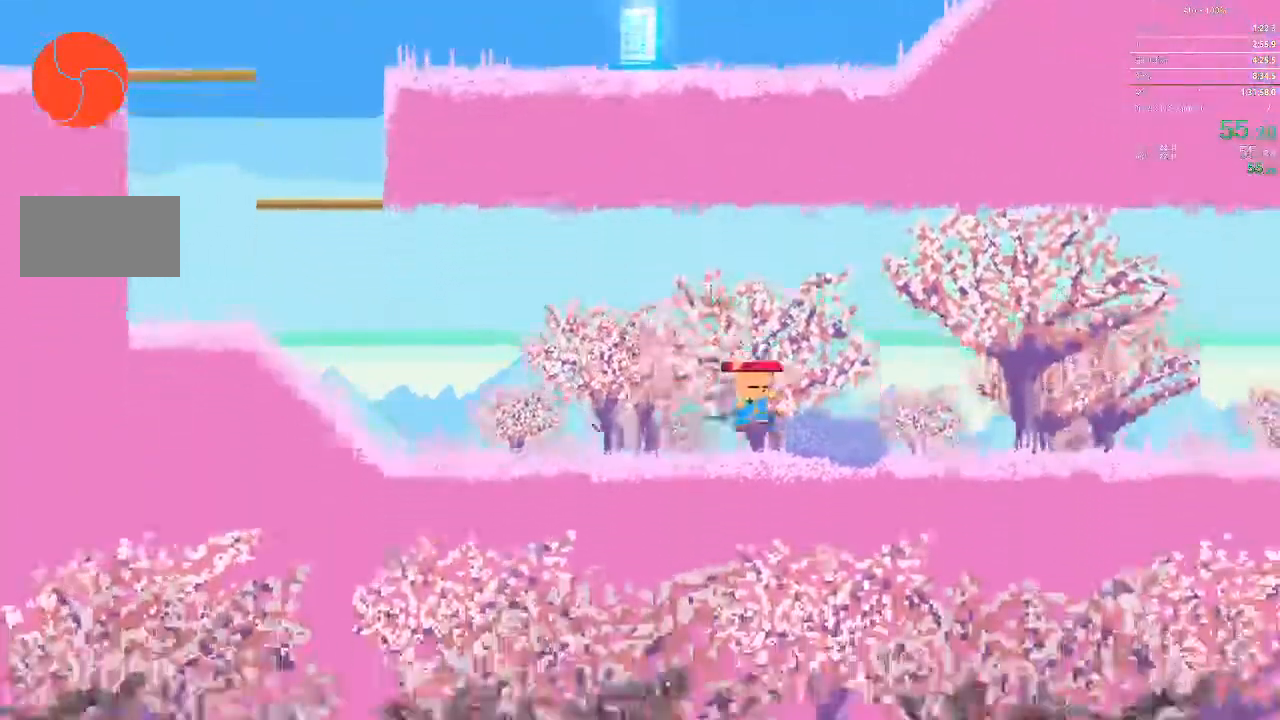
{"buttons": ["DPAD_RIGHT"], "events": []}